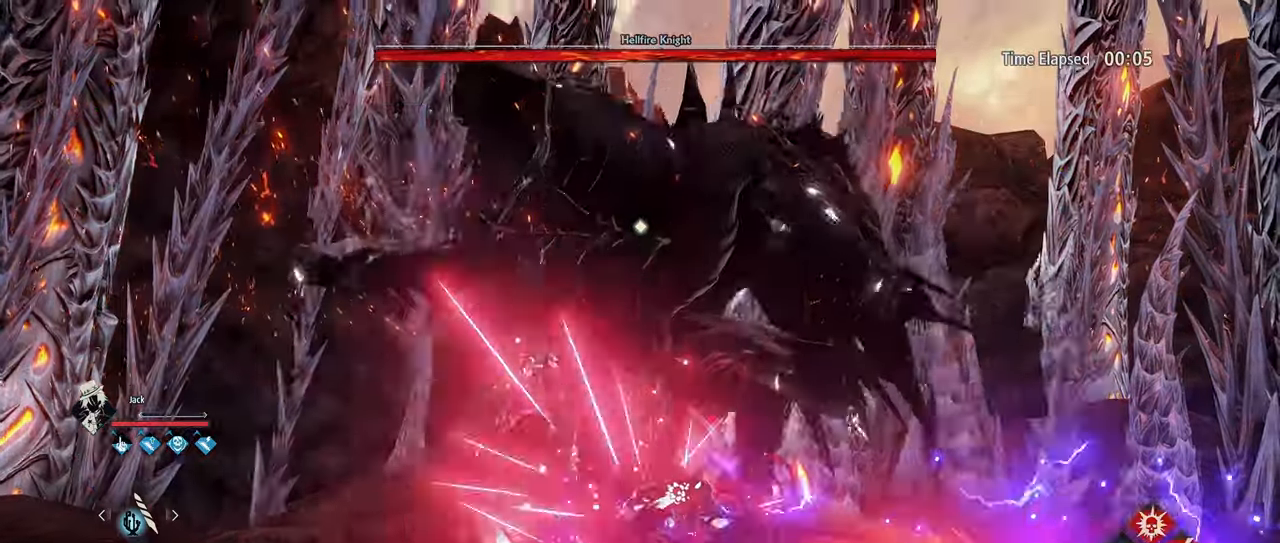
Gameplay with a controller (Xbox layout); each line is a JSON object with the inputs held at the frame after it. "events" lists button and stick changes between this image and that frame as [ms after this image, input, new state], when the widget could be followed in between.
{"buttons": [], "left_stick": "center", "right_stick": "center", "events": []}
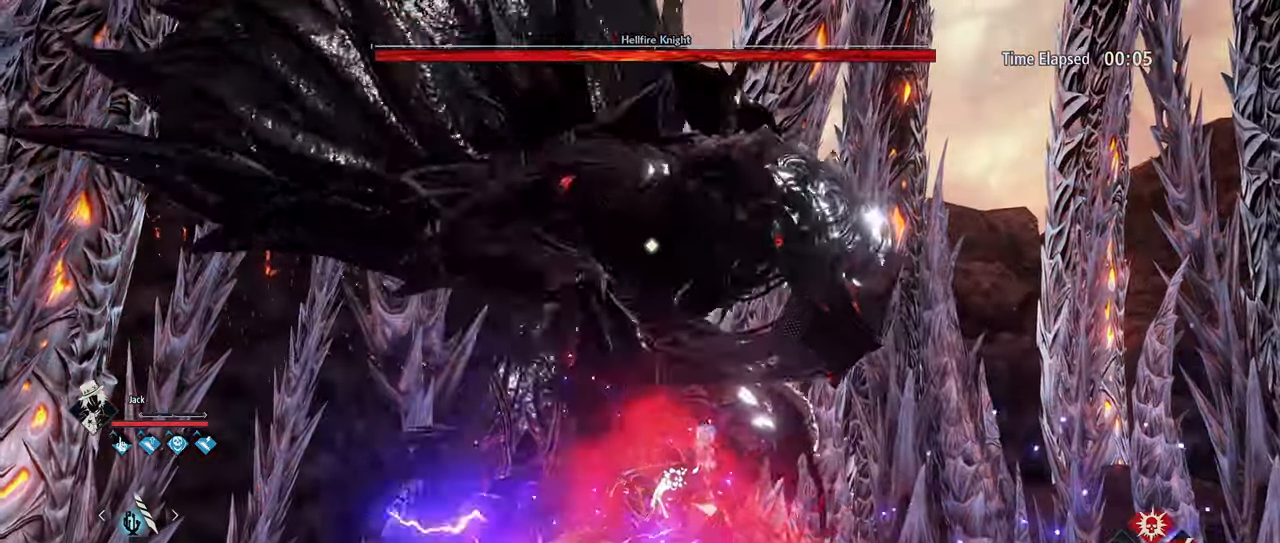
{"buttons": [], "left_stick": "center", "right_stick": "center", "events": []}
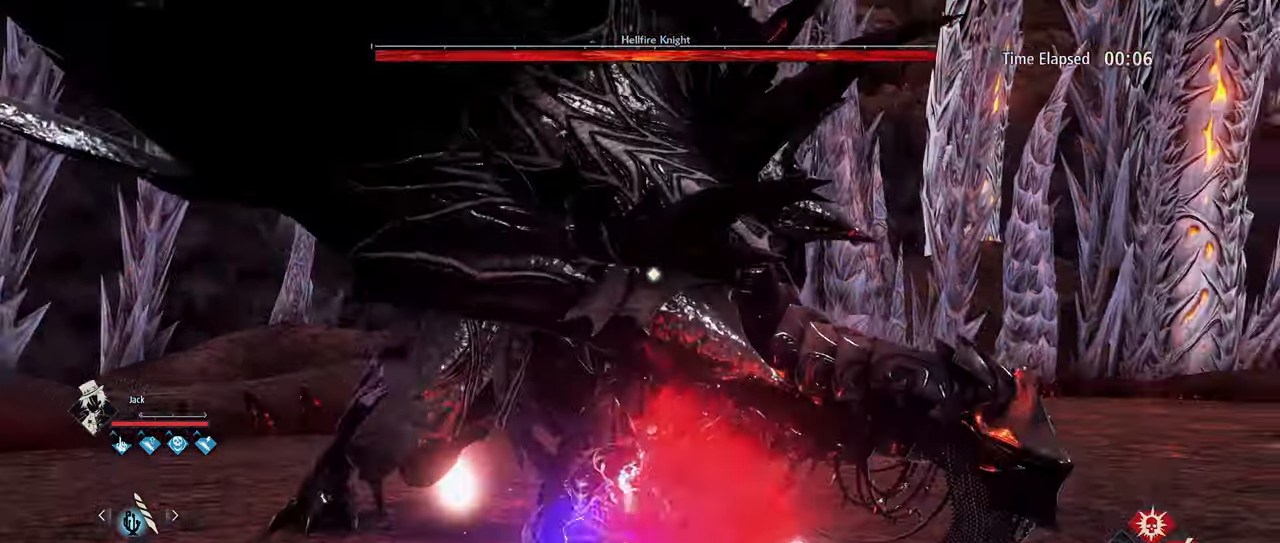
{"buttons": [], "left_stick": "center", "right_stick": "center", "events": []}
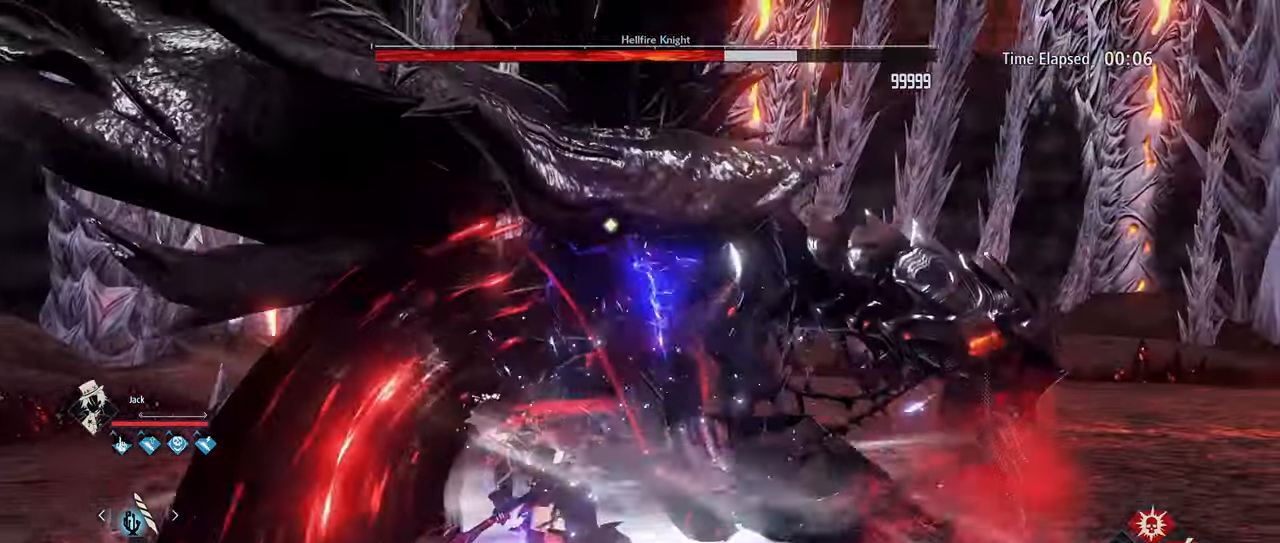
{"buttons": [], "left_stick": "center", "right_stick": "center", "events": []}
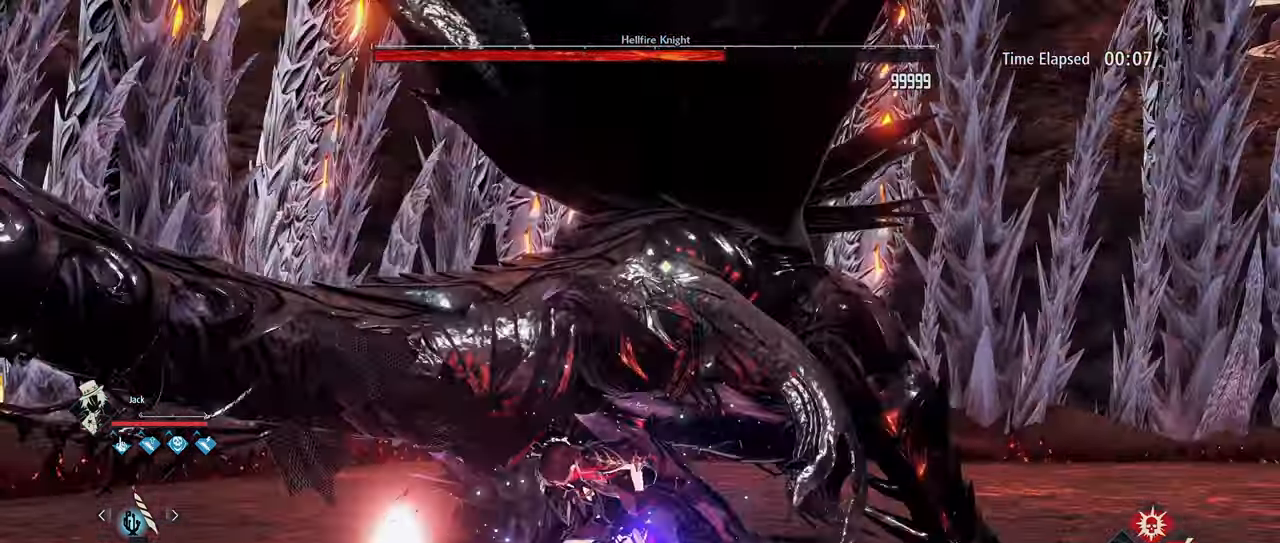
{"buttons": [], "left_stick": "down-right", "right_stick": "center", "events": [[33, "left_stick", "down-right"]]}
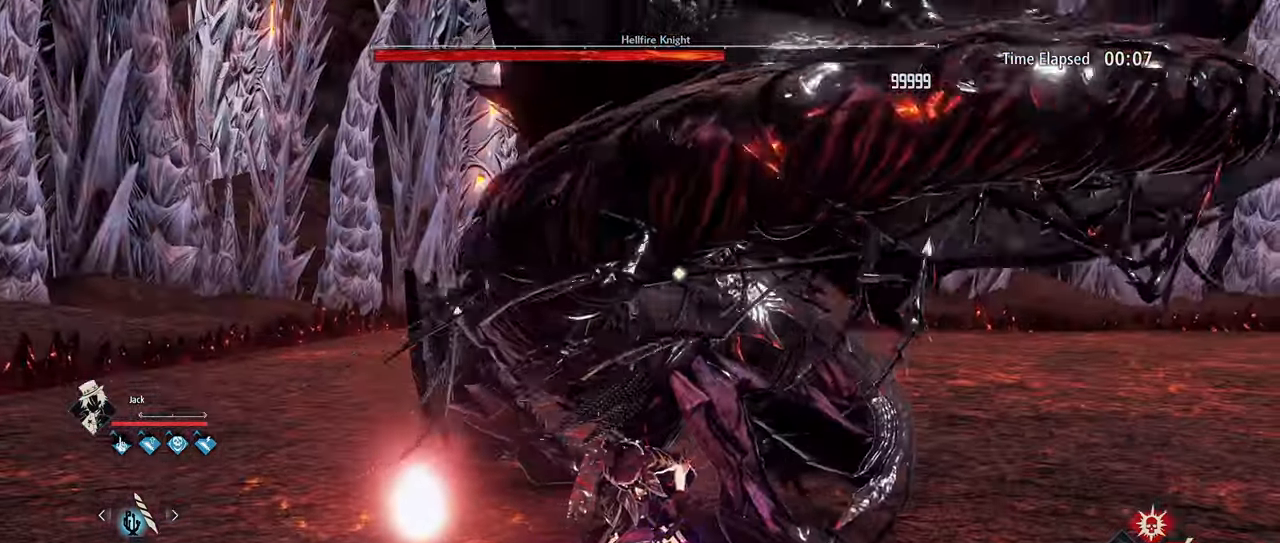
{"buttons": [], "left_stick": "up", "right_stick": "center", "events": [[133, "left_stick", "right"], [233, "left_stick", "up-right"], [366, "left_stick", "up"], [400, "R1", "down"], [500, "R1", "up"]]}
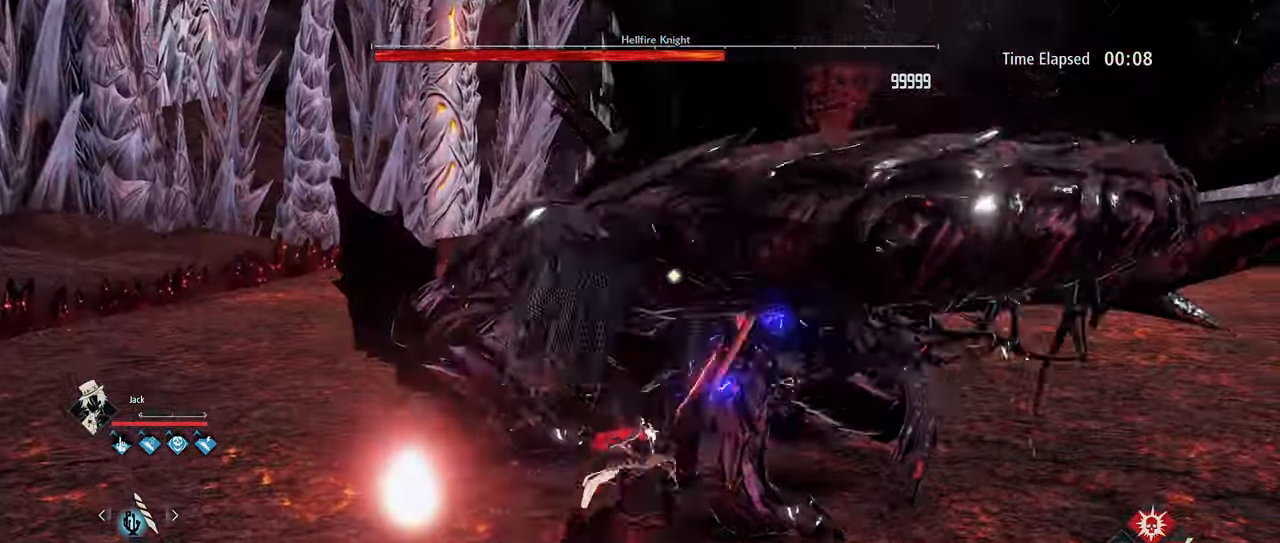
{"buttons": ["X"], "left_stick": "center", "right_stick": "center", "events": [[216, "left_stick", "center"], [316, "X", "down"], [400, "X", "up"], [450, "X", "down"]]}
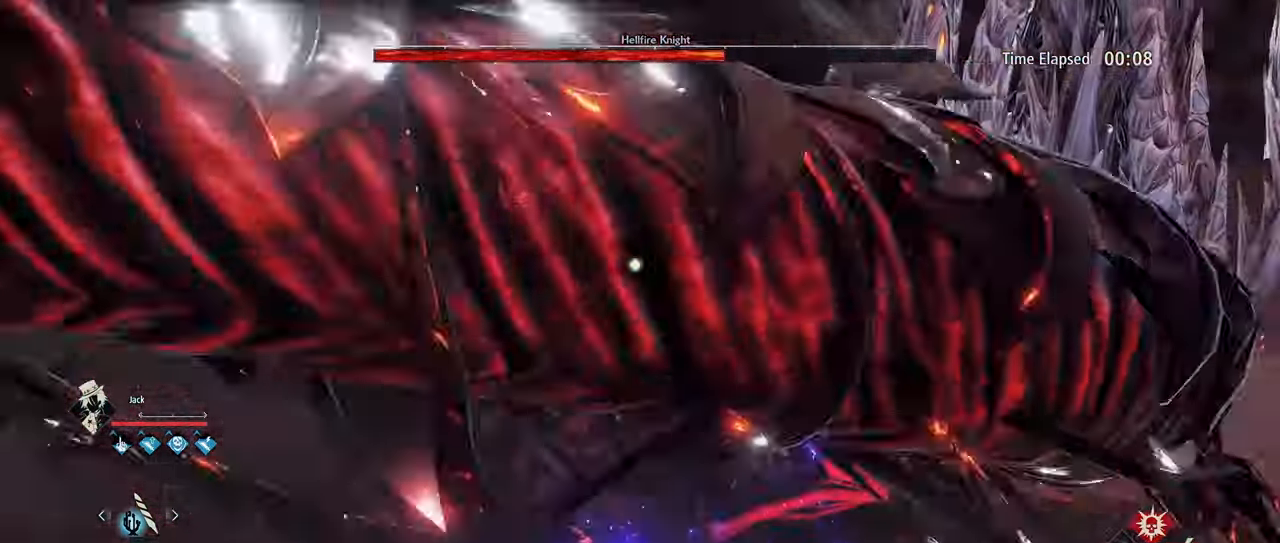
{"buttons": [], "left_stick": "center", "right_stick": "center", "events": [[33, "X", "up"], [100, "X", "down"], [166, "X", "up"]]}
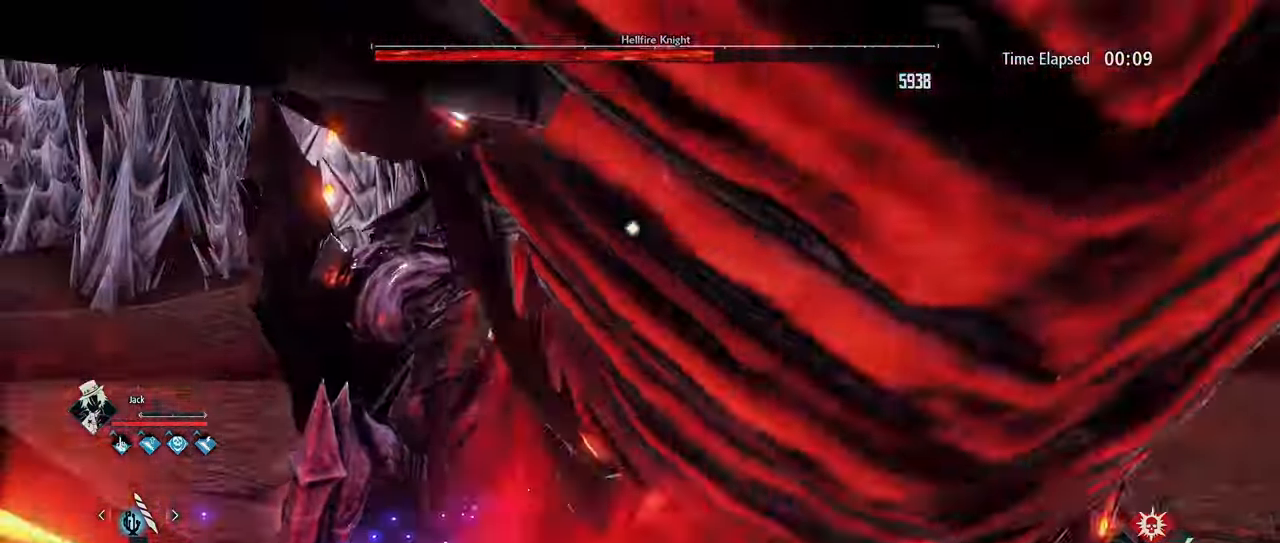
{"buttons": [], "left_stick": "center", "right_stick": "center", "events": [[100, "X", "down"], [183, "X", "up"]]}
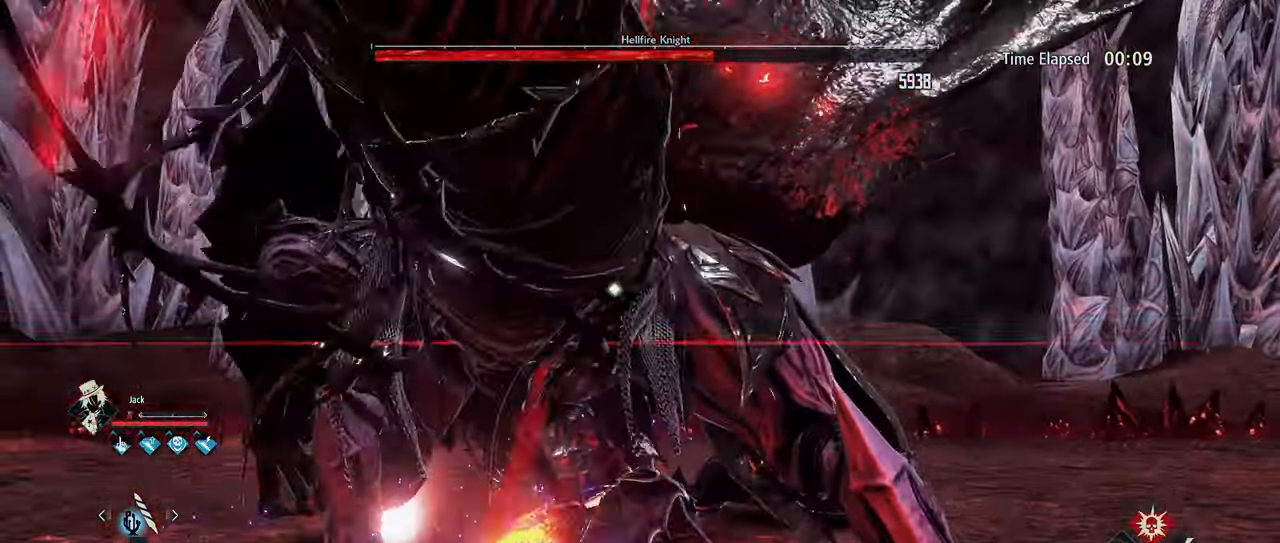
{"buttons": [], "left_stick": "center", "right_stick": "center", "events": []}
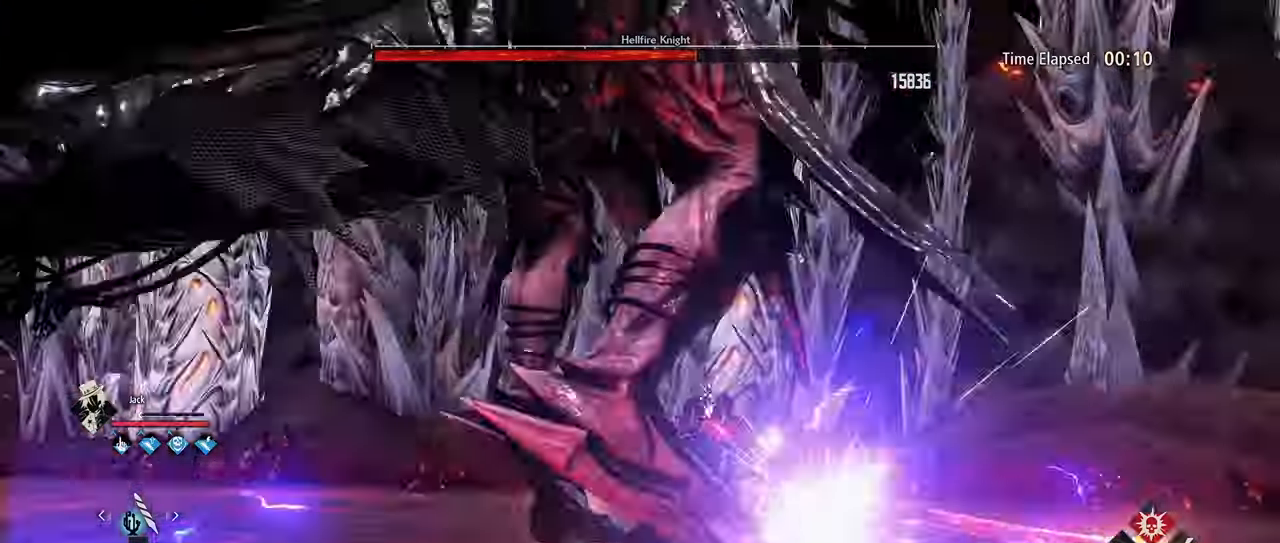
{"buttons": [], "left_stick": "up-right", "right_stick": "center", "events": [[317, "left_stick", "up-right"]]}
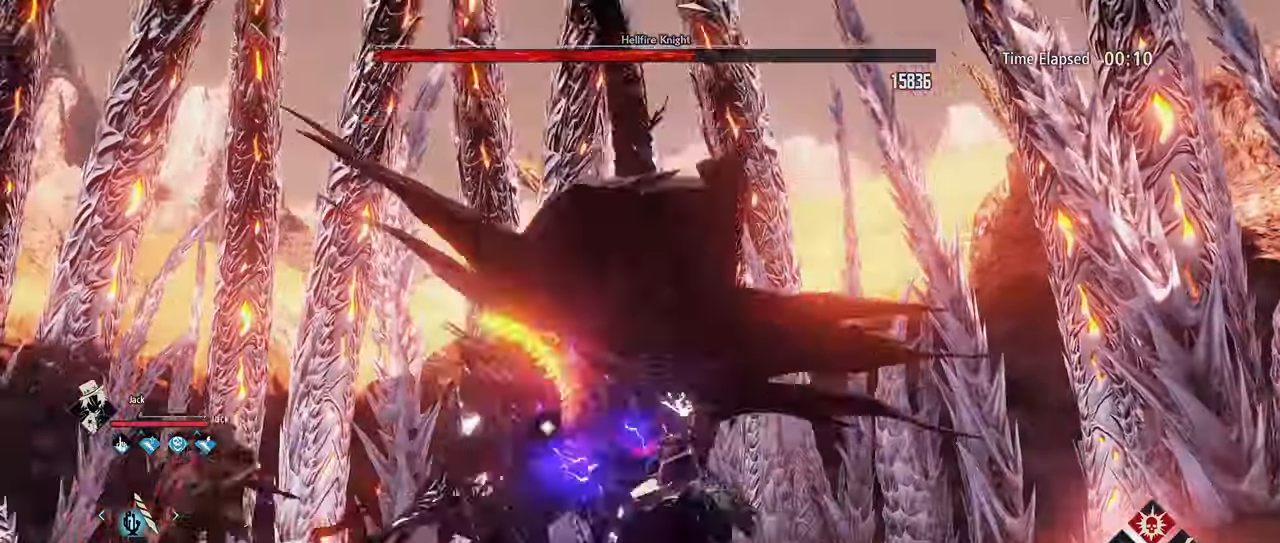
{"buttons": [], "left_stick": "up", "right_stick": "center", "events": [[250, "left_stick", "up"]]}
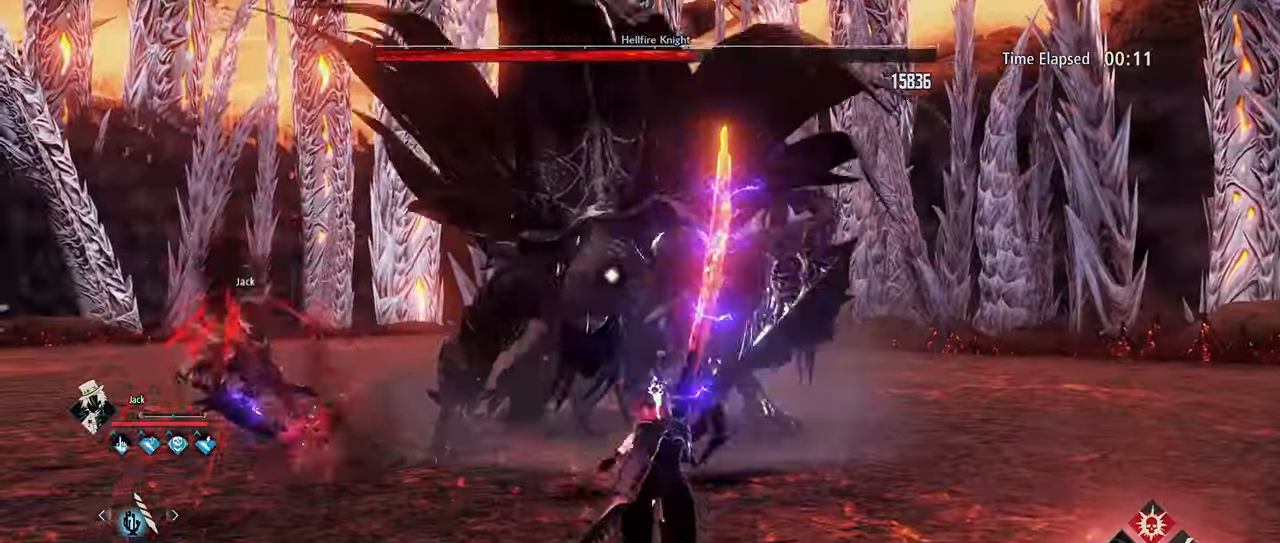
{"buttons": ["X"], "left_stick": "center", "right_stick": "center", "events": [[117, "R1", "down"], [233, "R1", "up"], [350, "left_stick", "center"], [483, "X", "down"]]}
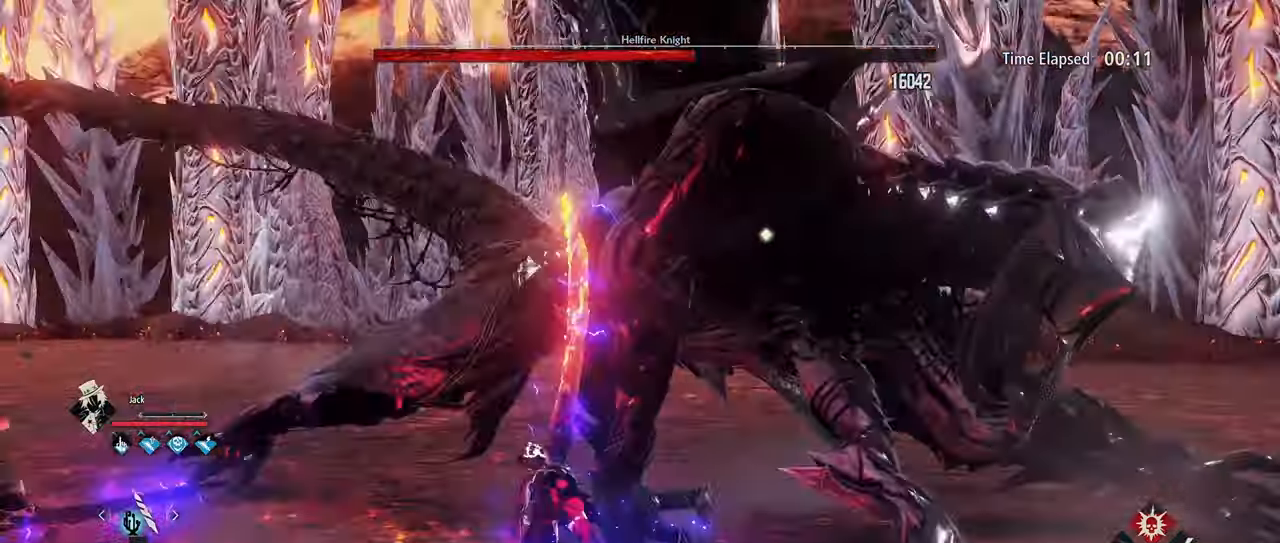
{"buttons": [], "left_stick": "center", "right_stick": "center", "events": [[83, "X", "up"], [133, "X", "down"], [200, "X", "up"], [267, "X", "down"], [350, "X", "up"]]}
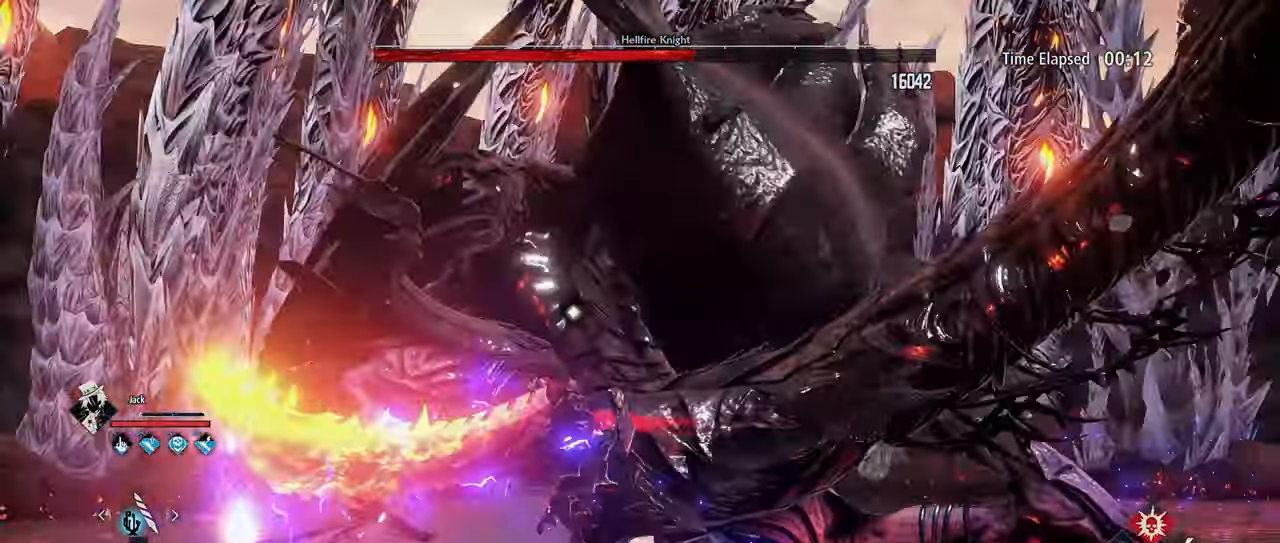
{"buttons": ["X"], "left_stick": "center", "right_stick": "center", "events": [[450, "X", "down"]]}
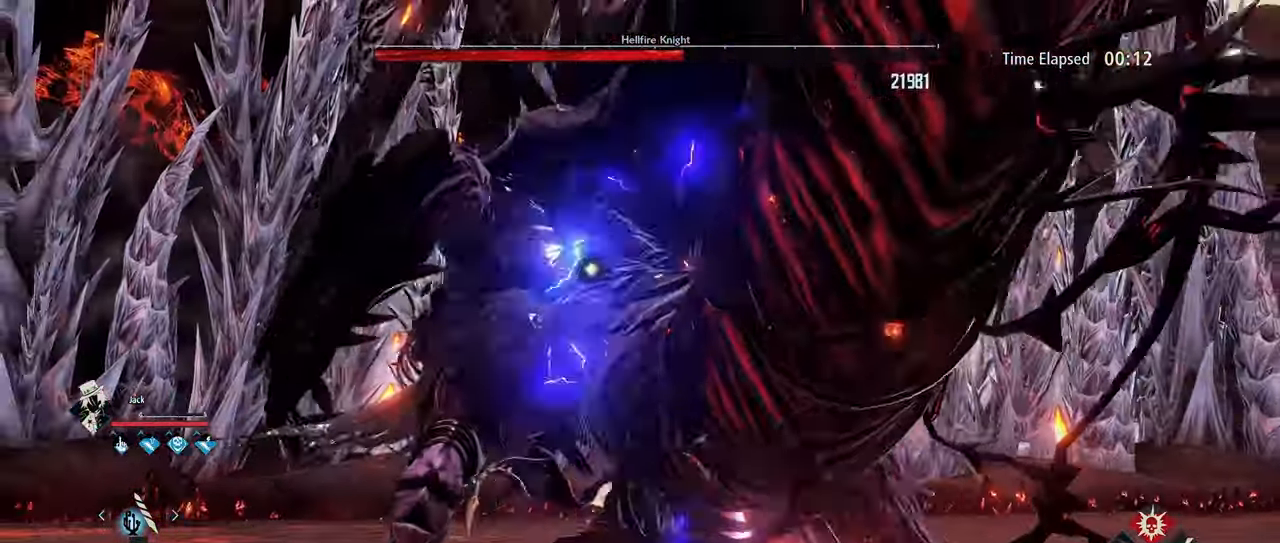
{"buttons": [], "left_stick": "center", "right_stick": "center", "events": [[50, "X", "up"]]}
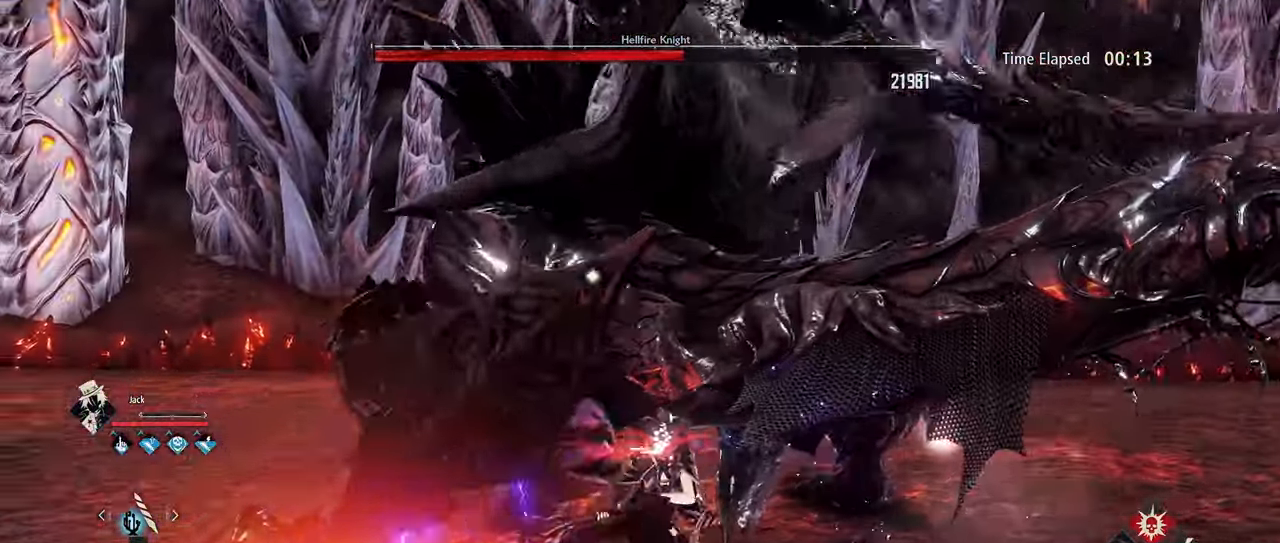
{"buttons": ["R1"], "left_stick": "up", "right_stick": "center", "events": [[350, "left_stick", "up"], [467, "R1", "down"]]}
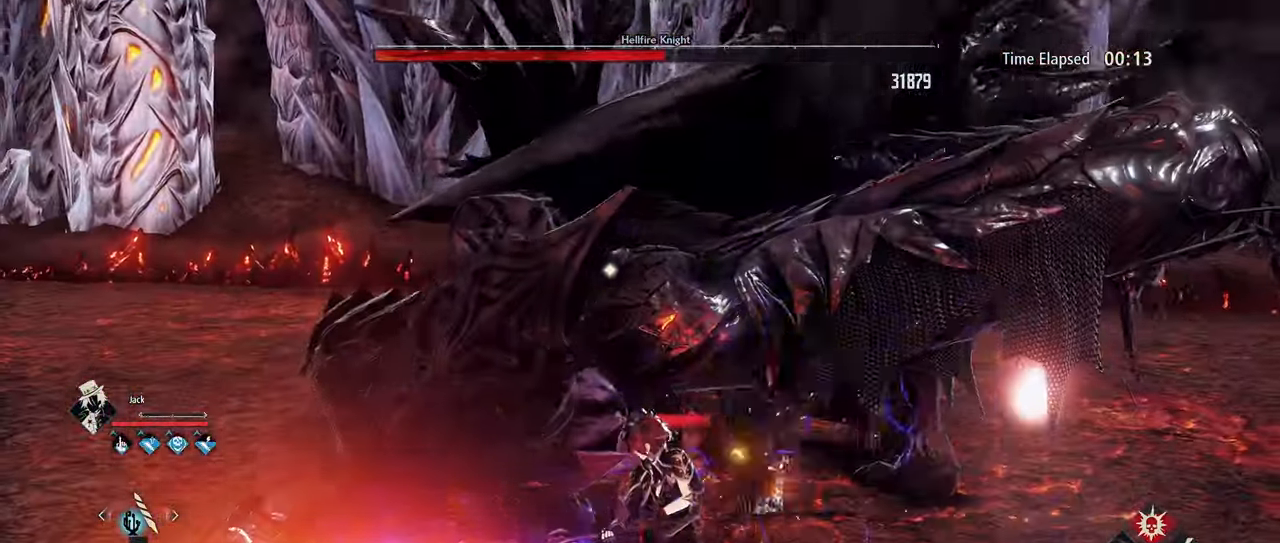
{"buttons": [], "left_stick": "center", "right_stick": "center", "events": [[33, "R1", "up"], [100, "R1", "down"], [167, "R1", "up"], [200, "R1", "down"], [283, "R1", "up"], [500, "left_stick", "center"]]}
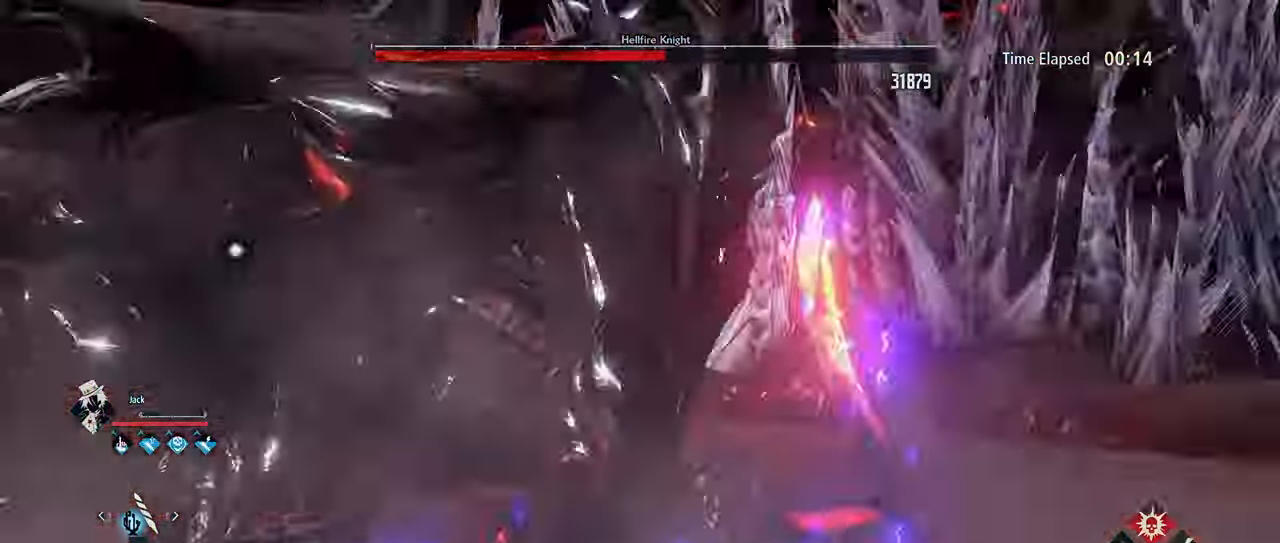
{"buttons": [], "left_stick": "center", "right_stick": "center", "events": [[133, "X", "down"], [200, "X", "up"]]}
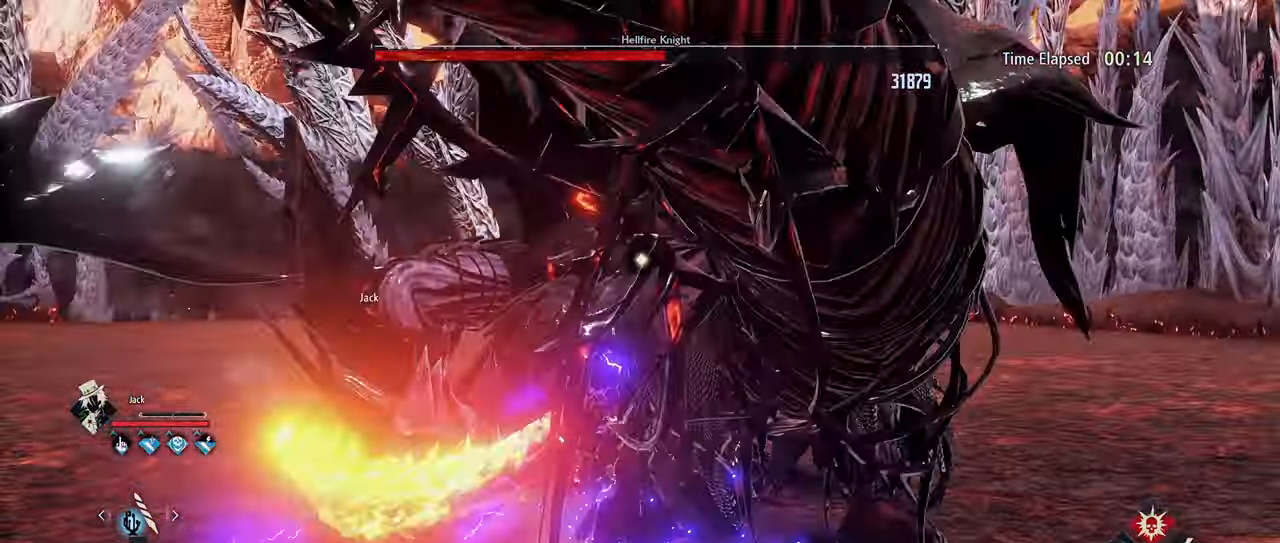
{"buttons": [], "left_stick": "center", "right_stick": "center", "events": []}
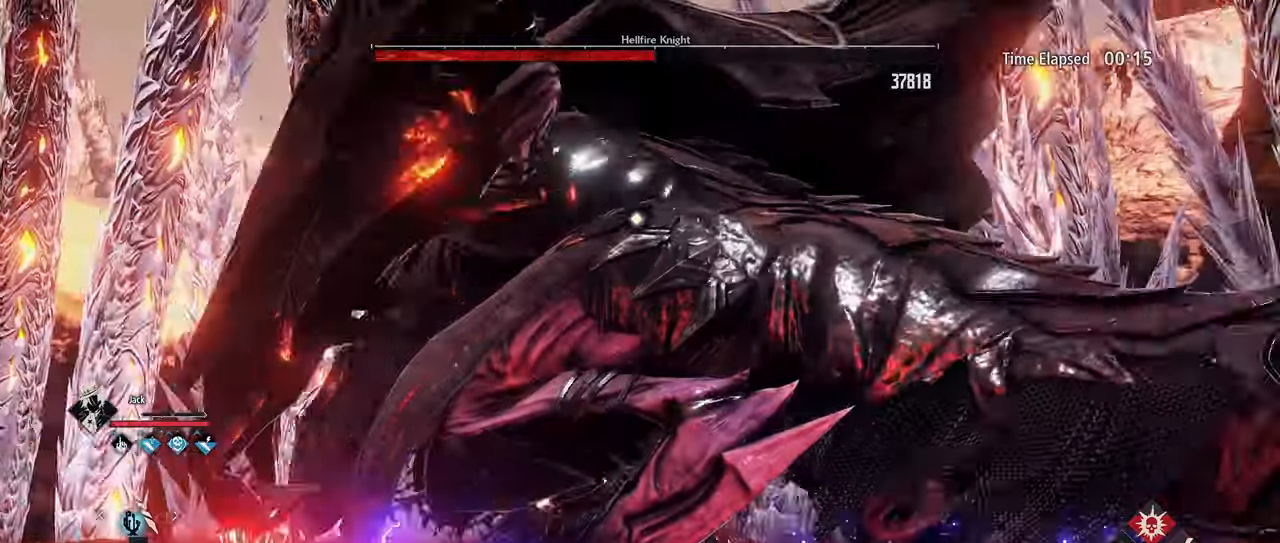
{"buttons": ["A"], "left_stick": "down", "right_stick": "center", "events": [[17, "left_stick", "left"], [184, "left_stick", "down-left"], [417, "A", "down"], [450, "left_stick", "down"]]}
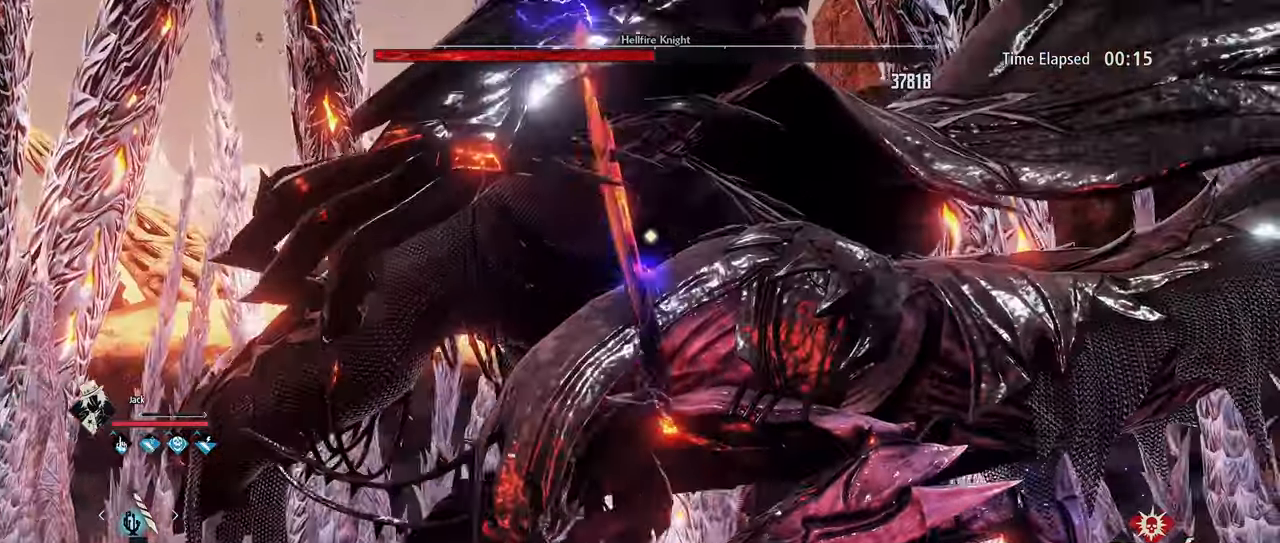
{"buttons": ["A"], "left_stick": "down", "right_stick": "center", "events": []}
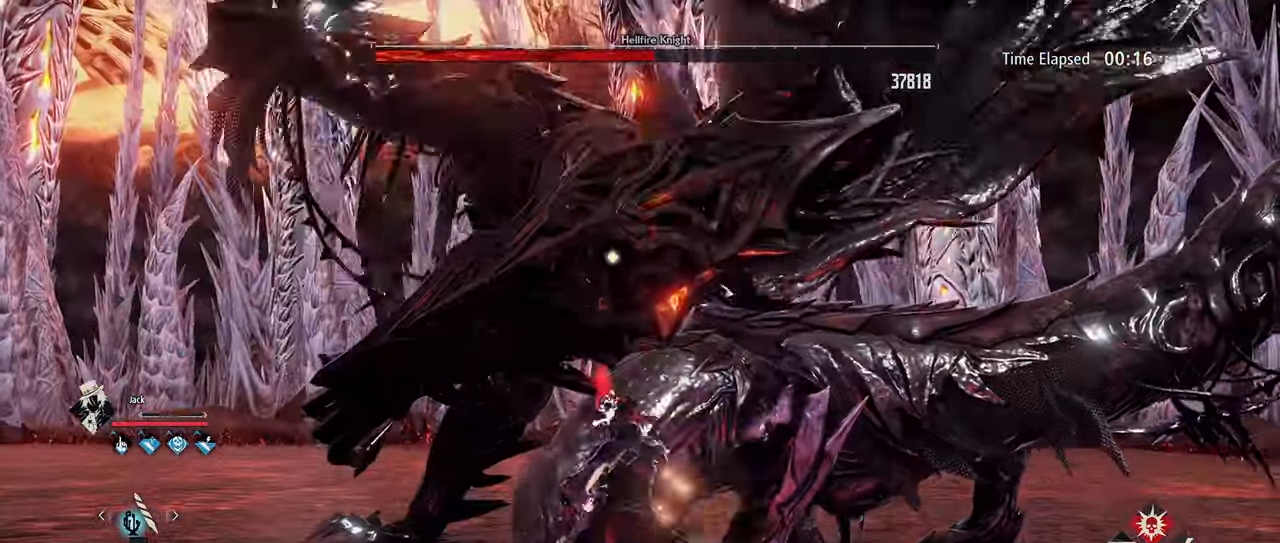
{"buttons": ["A"], "left_stick": "center", "right_stick": "center", "events": [[467, "left_stick", "center"]]}
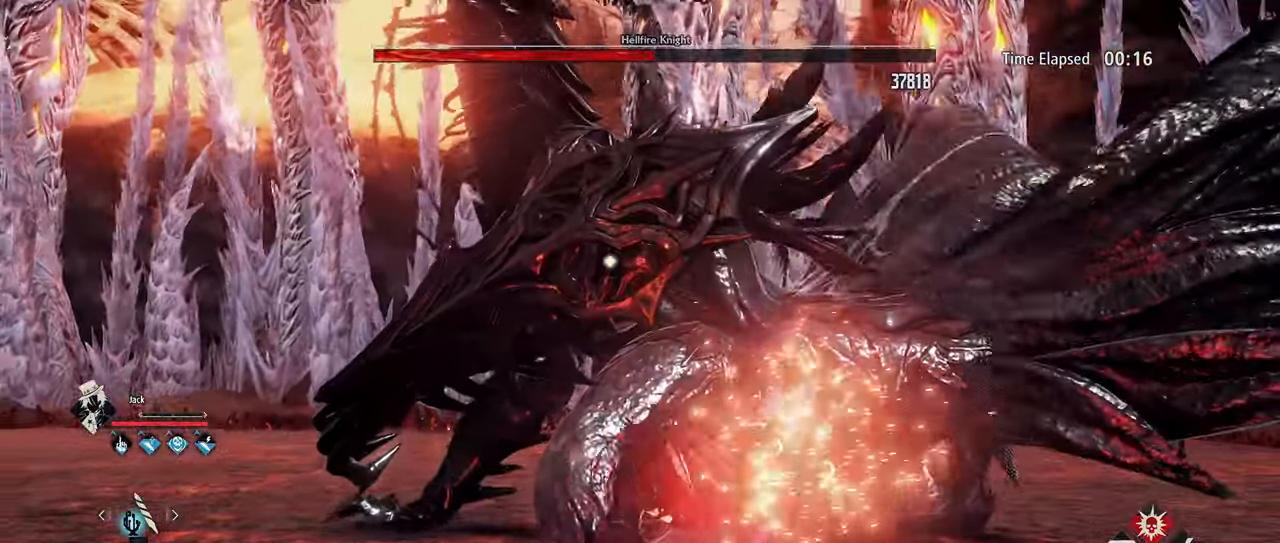
{"buttons": ["A"], "left_stick": "center", "right_stick": "center", "events": []}
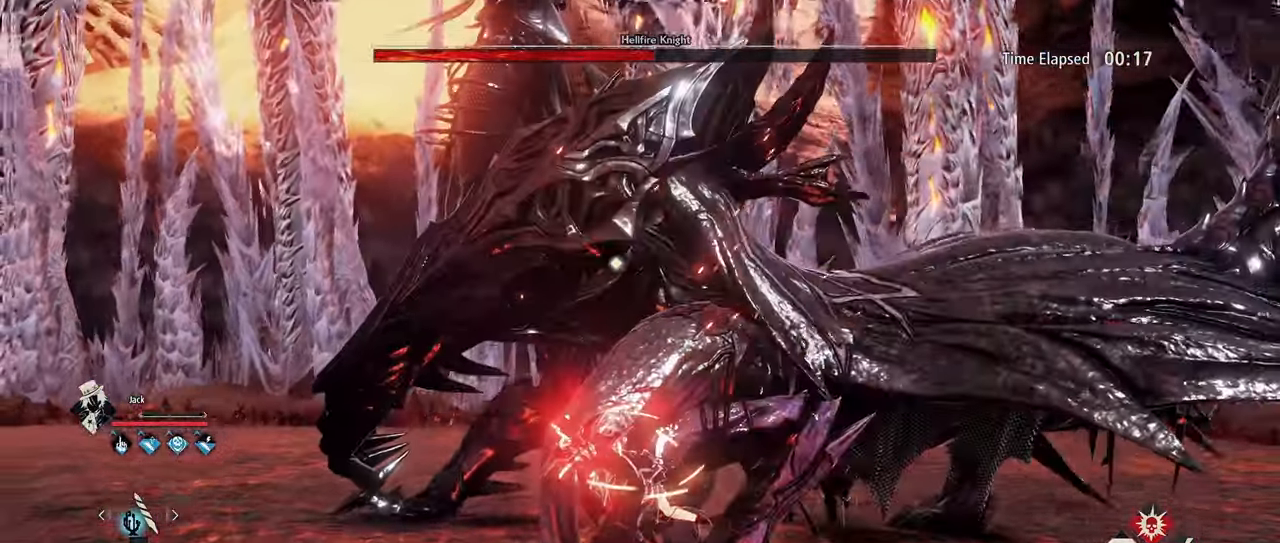
{"buttons": [], "left_stick": "center", "right_stick": "center", "events": [[317, "A", "up"]]}
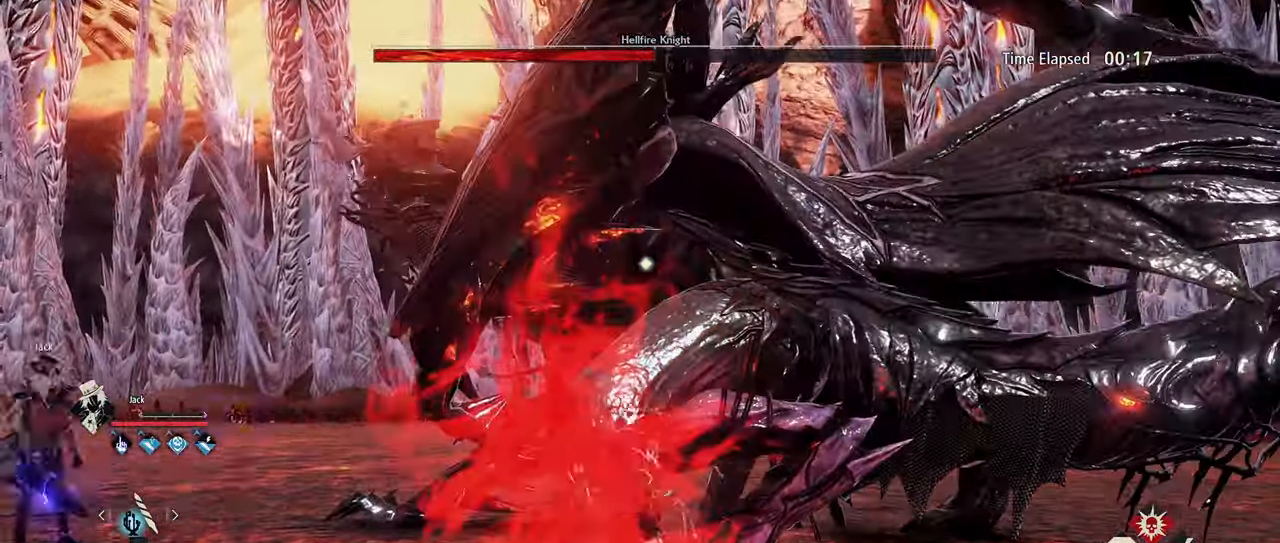
{"buttons": [], "left_stick": "center", "right_stick": "center", "events": []}
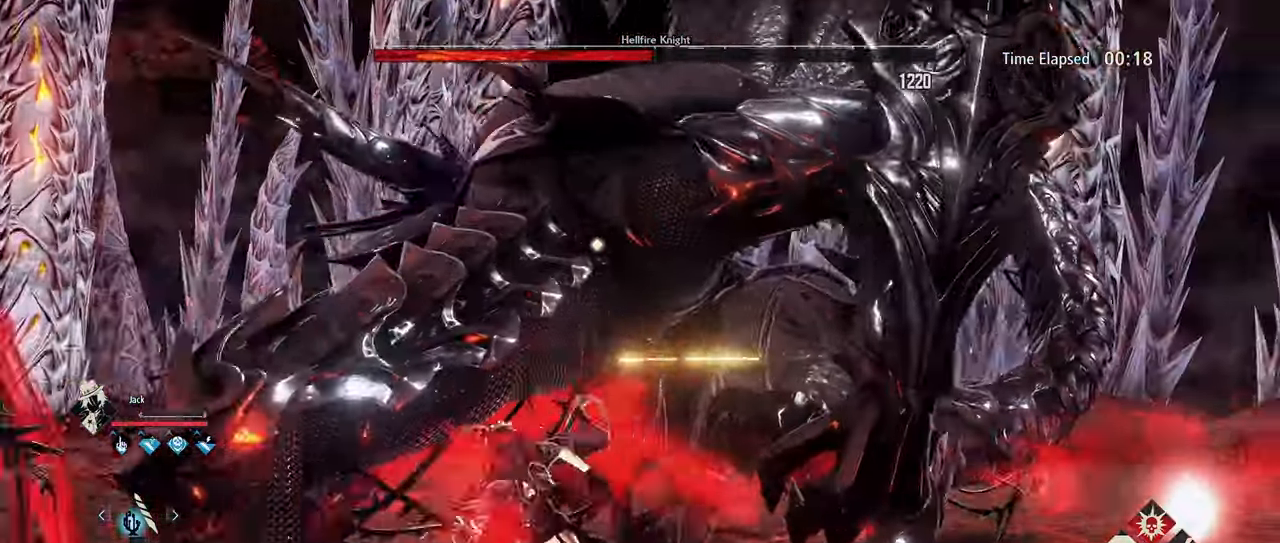
{"buttons": [], "left_stick": "down-right", "right_stick": "center", "events": [[117, "left_stick", "up"], [367, "left_stick", "right"], [384, "X", "down"], [417, "left_stick", "down-right"], [467, "X", "up"]]}